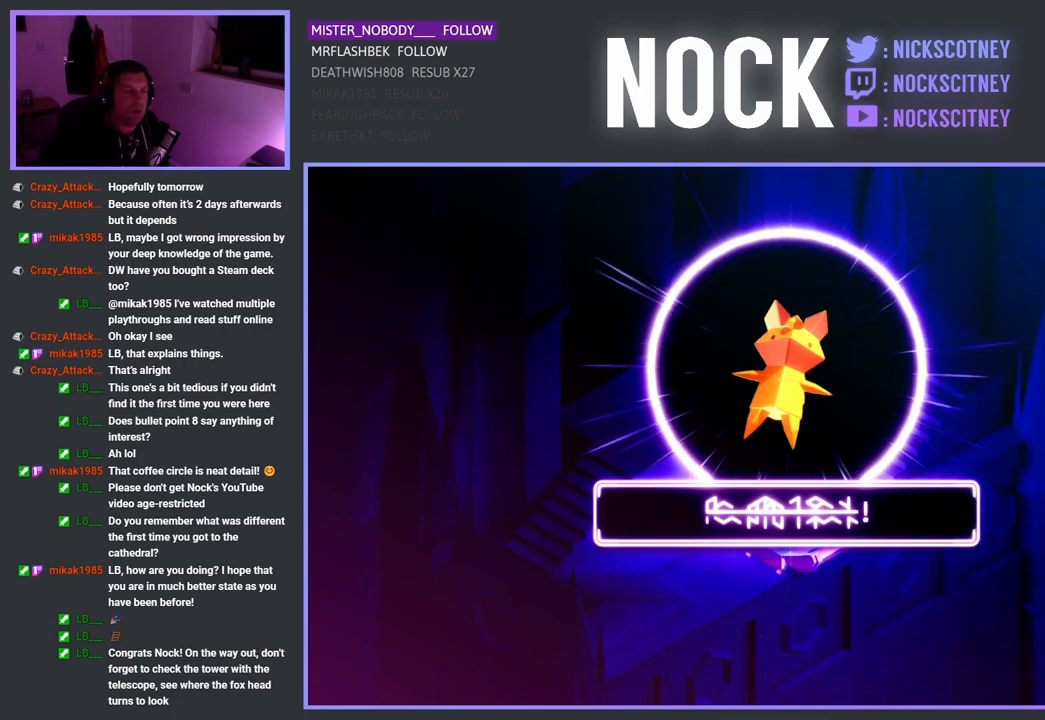
Gameplay with a controller (PlayStation layout); each line is a JSON object with the inputs held at the frame after it. "events" lists button and stick changes between this image and that frame as [ms after this image, input, new state], when the widget could be followed in between.
{"buttons": ["CIRCLE"], "left_stick": "center", "right_stick": "center", "events": [[483, "CIRCLE", "down"]]}
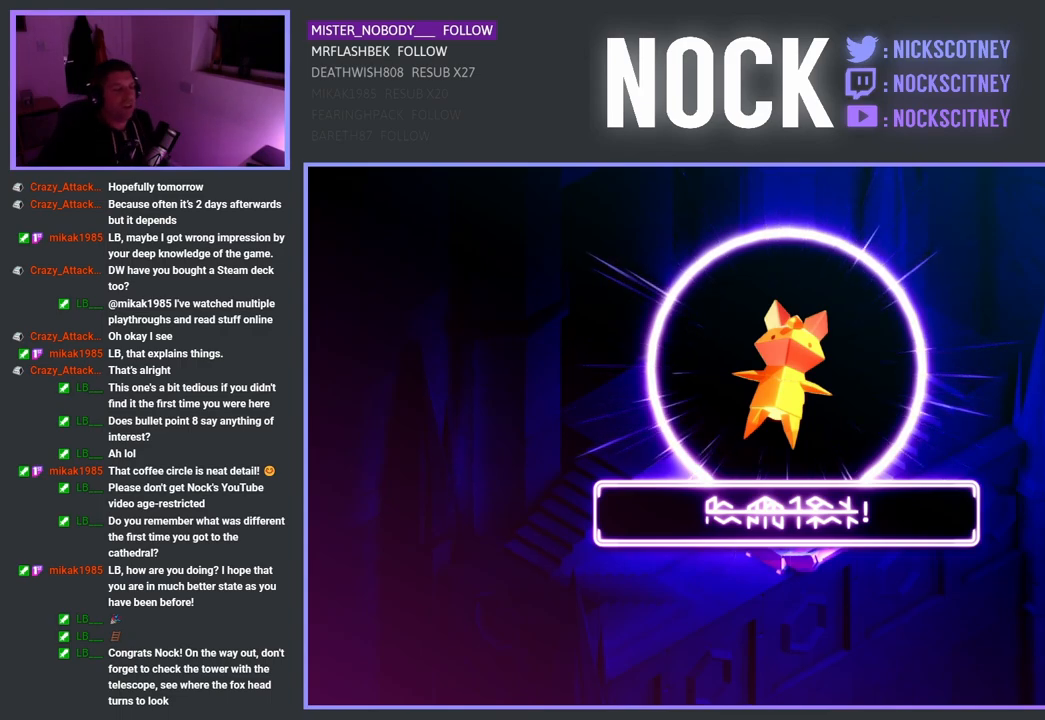
{"buttons": [], "left_stick": "center", "right_stick": "center", "events": [[117, "CIRCLE", "up"]]}
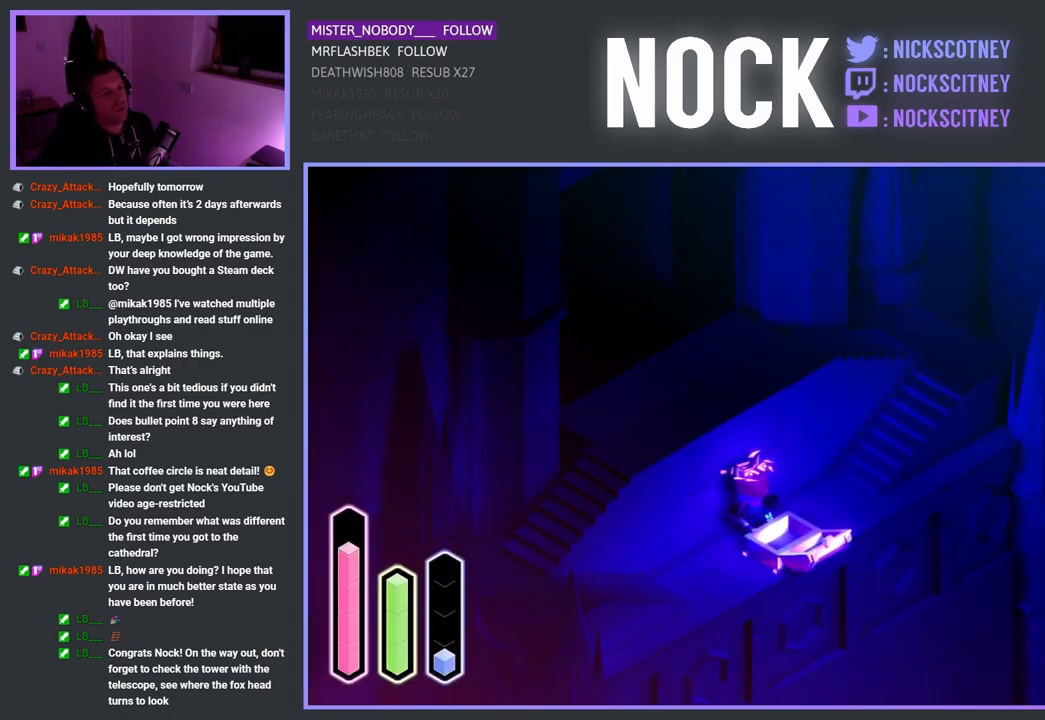
{"buttons": [], "left_stick": "up-right", "right_stick": "center", "events": [[300, "left_stick", "up-right"]]}
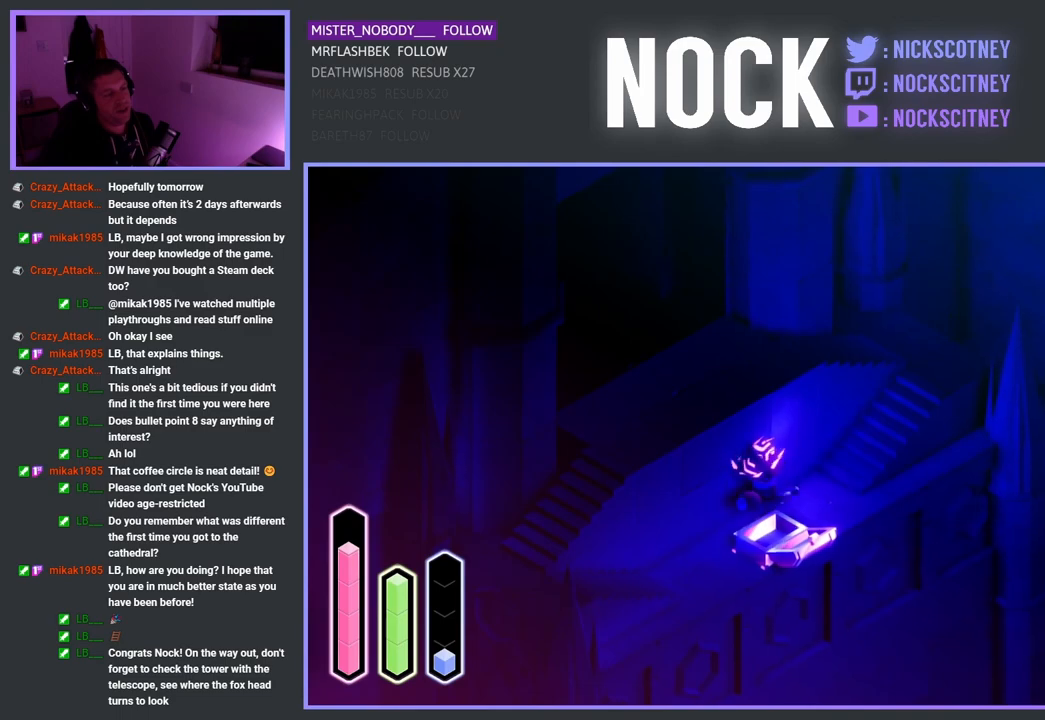
{"buttons": [], "left_stick": "up-right", "right_stick": "center", "events": []}
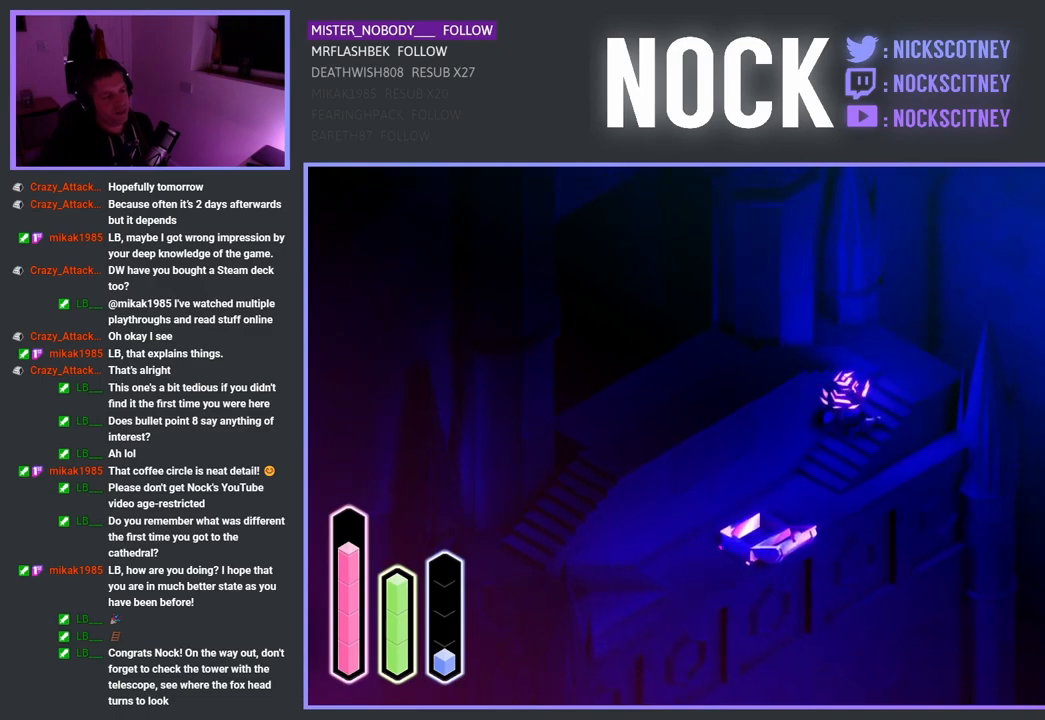
{"buttons": [], "left_stick": "left", "right_stick": "center", "events": [[317, "left_stick", "up-left"], [450, "left_stick", "left"]]}
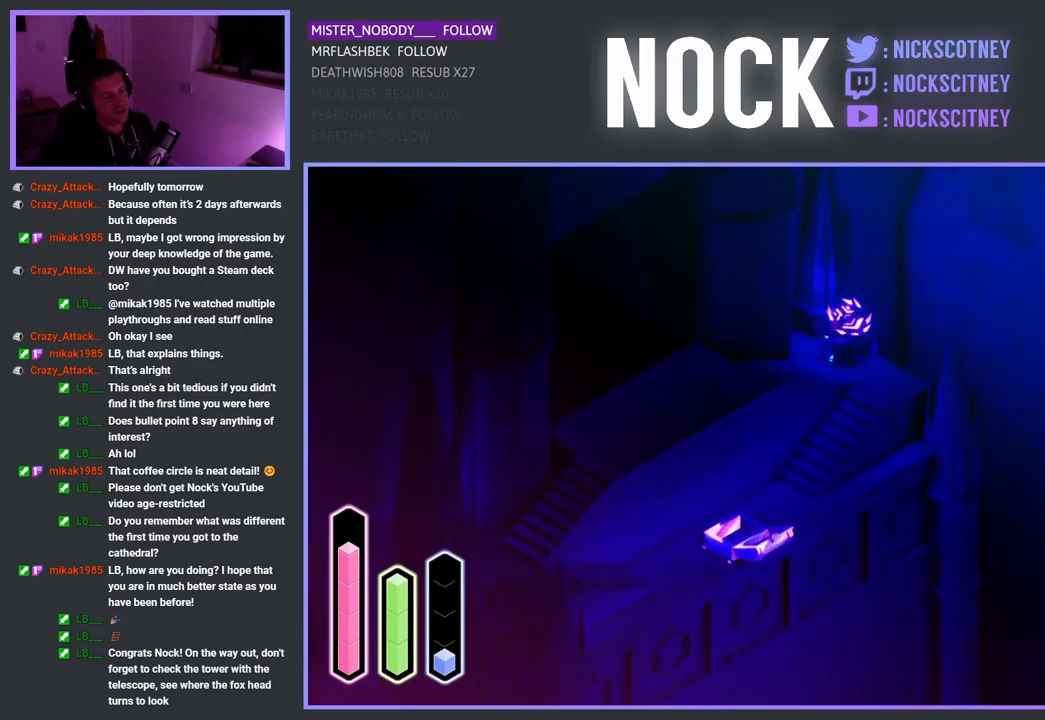
{"buttons": [], "left_stick": "down-left", "right_stick": "center", "events": [[67, "left_stick", "down-left"]]}
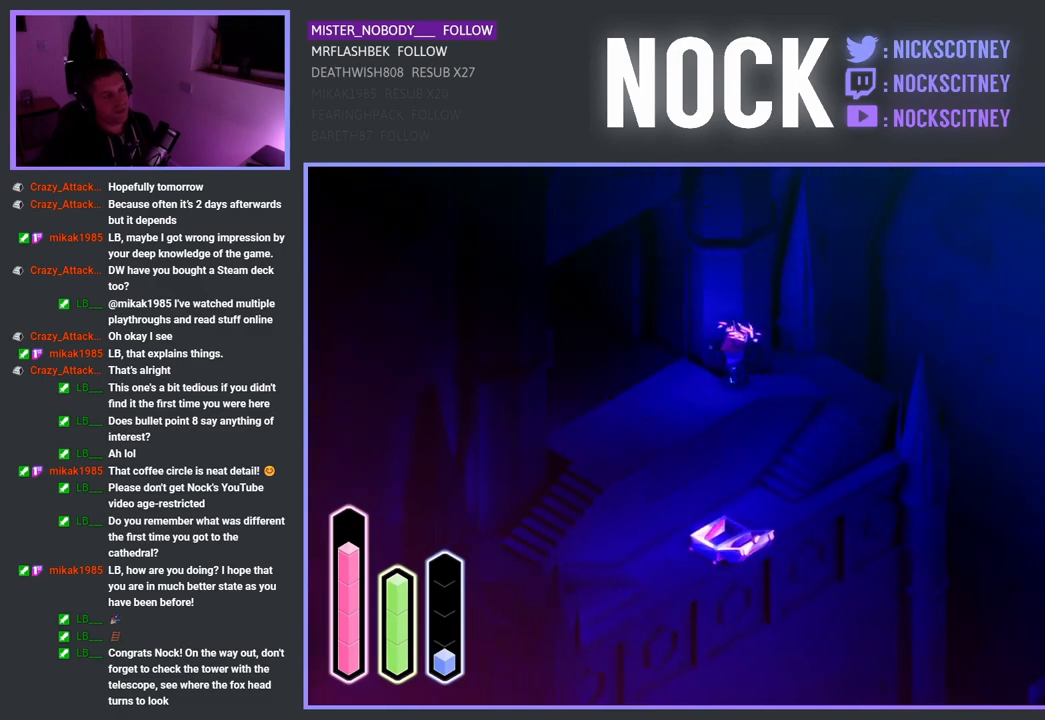
{"buttons": [], "left_stick": "up-left", "right_stick": "center", "events": [[200, "left_stick", "left"], [300, "left_stick", "up-left"]]}
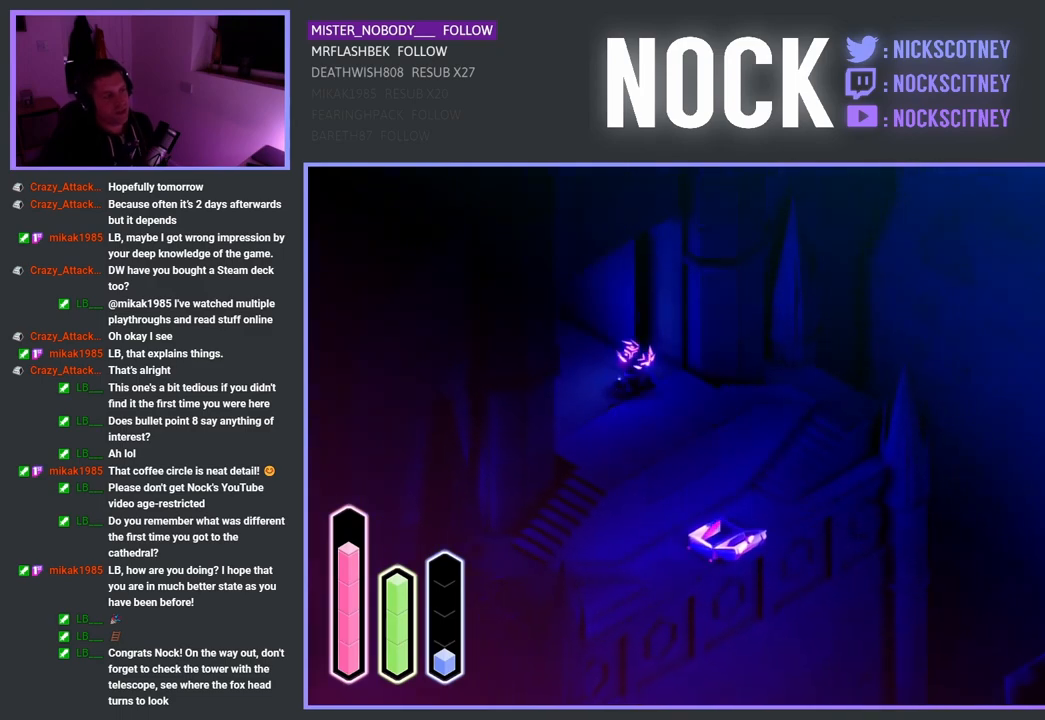
{"buttons": [], "left_stick": "up-left", "right_stick": "center", "events": []}
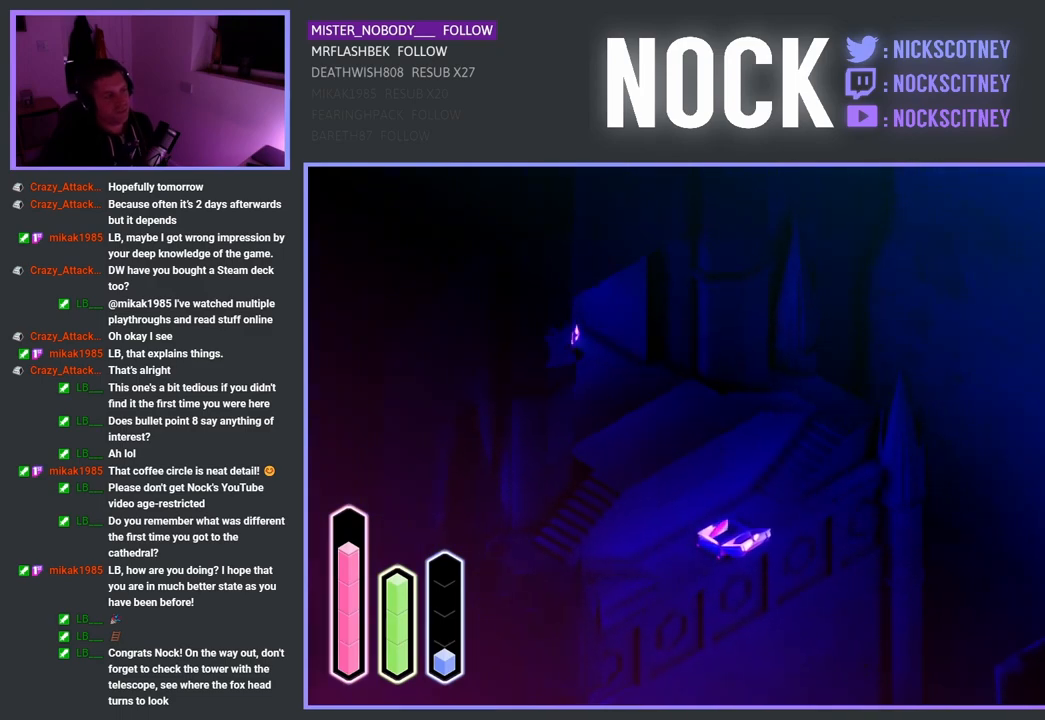
{"buttons": [], "left_stick": "up-left", "right_stick": "center", "events": []}
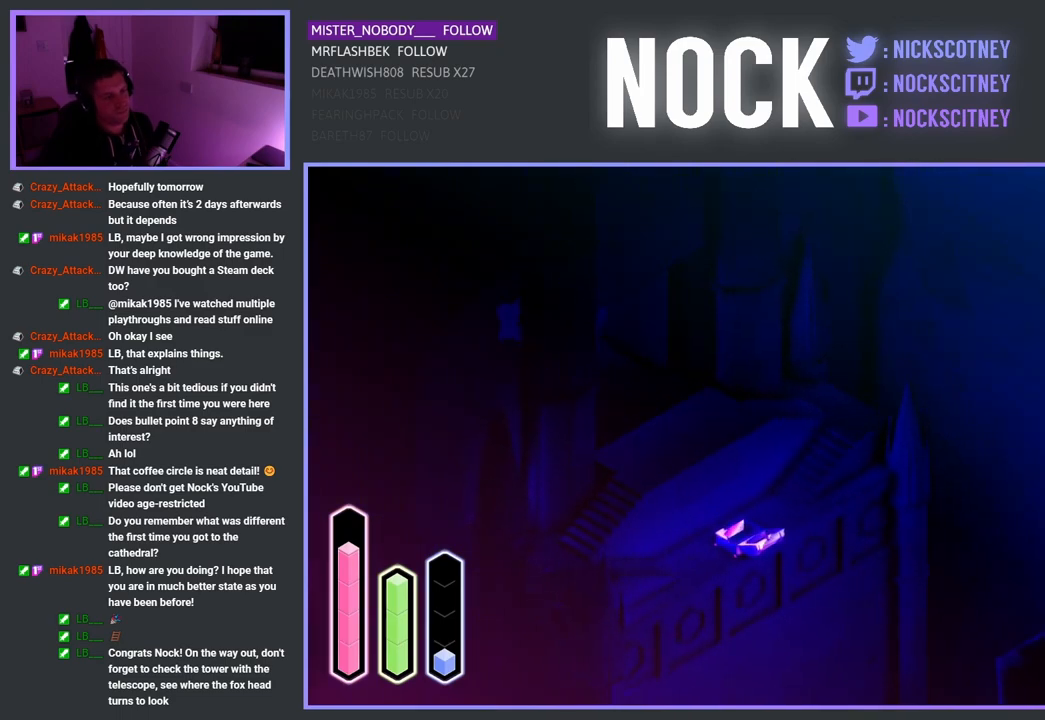
{"buttons": [], "left_stick": "up-left", "right_stick": "center", "events": []}
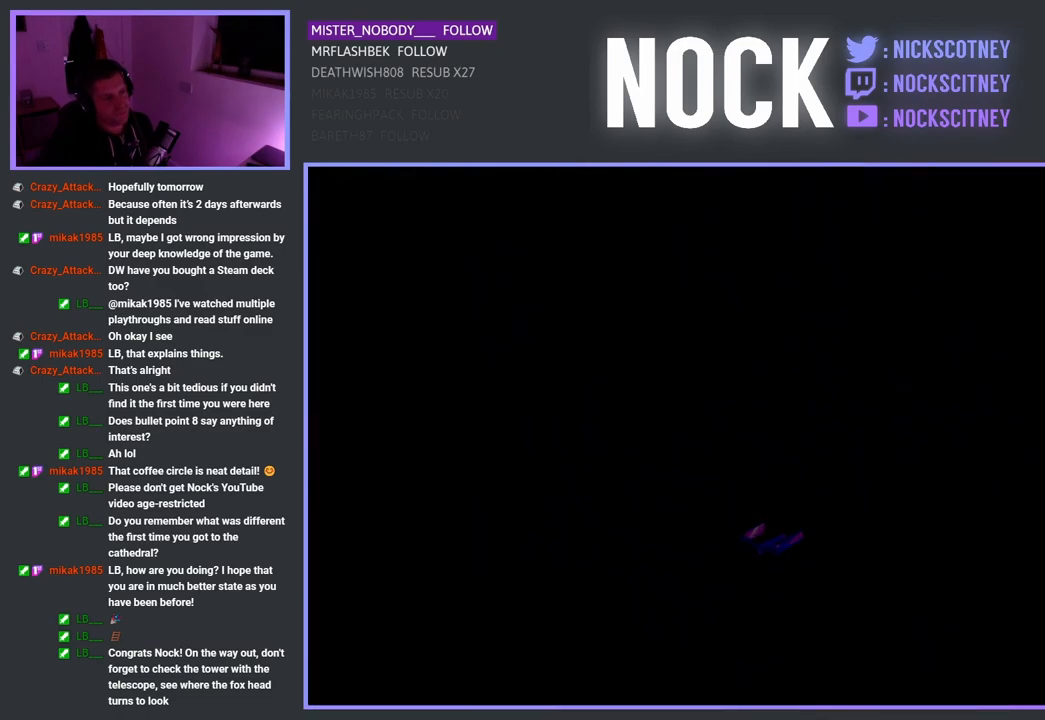
{"buttons": [], "left_stick": "center", "right_stick": "center", "events": [[167, "left_stick", "center"]]}
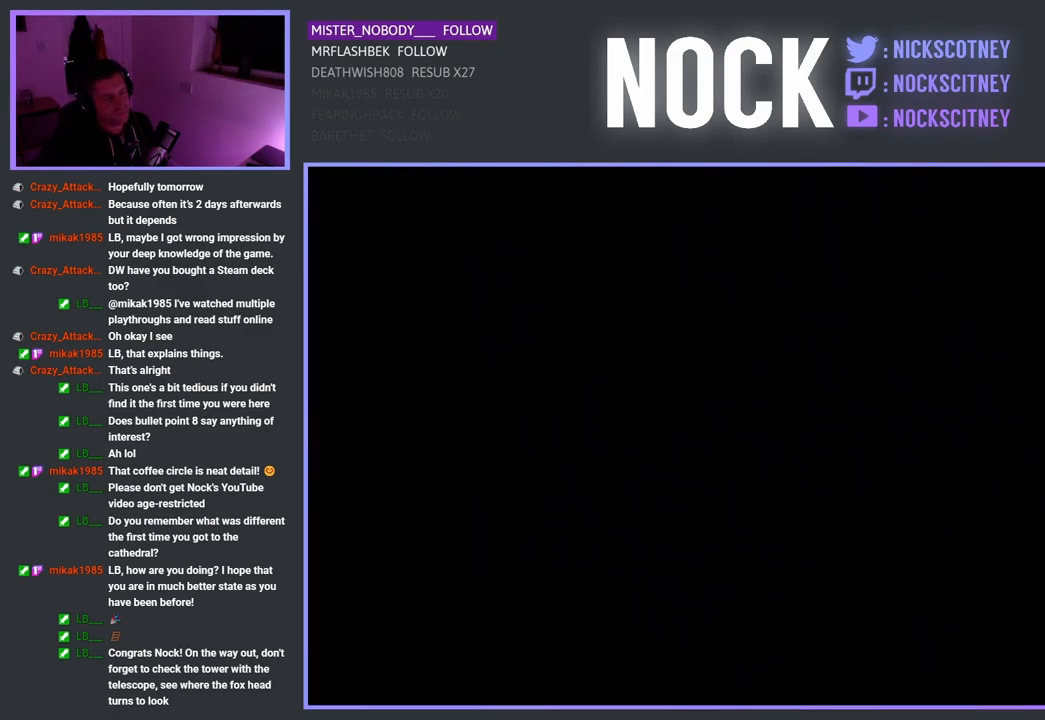
{"buttons": [], "left_stick": "center", "right_stick": "center", "events": []}
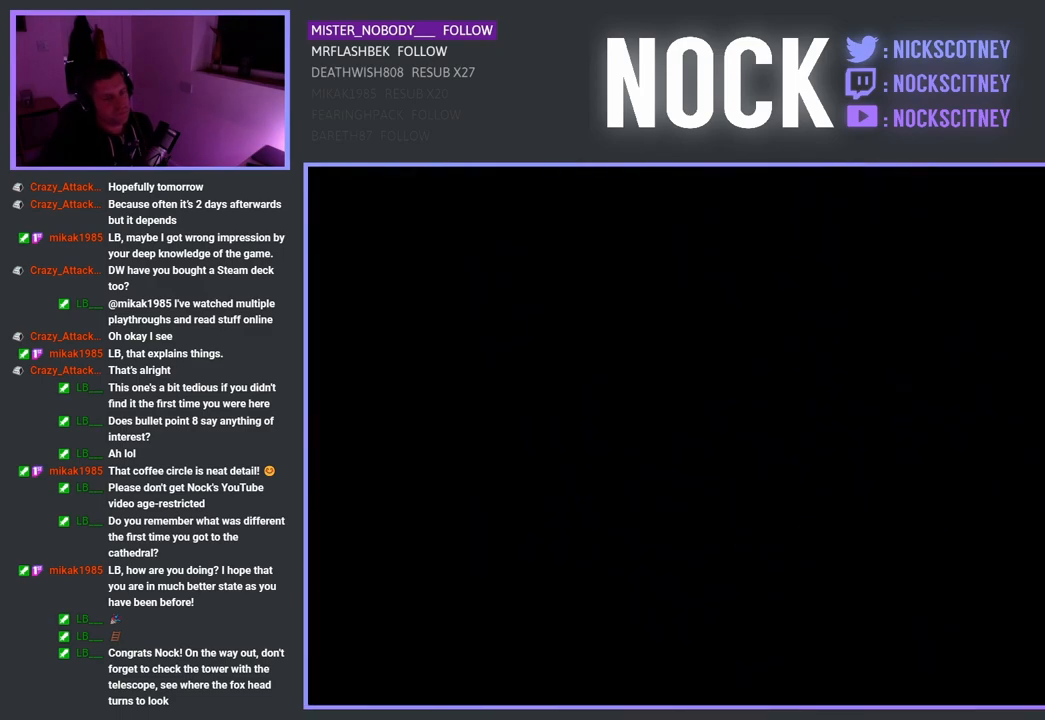
{"buttons": [], "left_stick": "center", "right_stick": "center", "events": []}
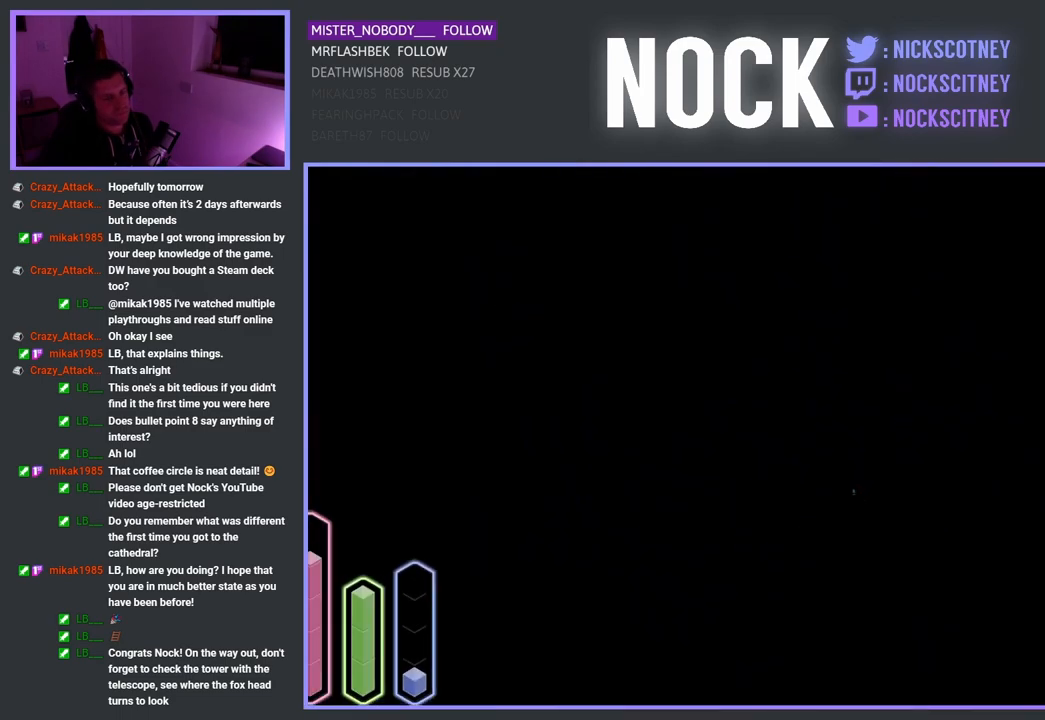
{"buttons": [], "left_stick": "center", "right_stick": "center", "events": []}
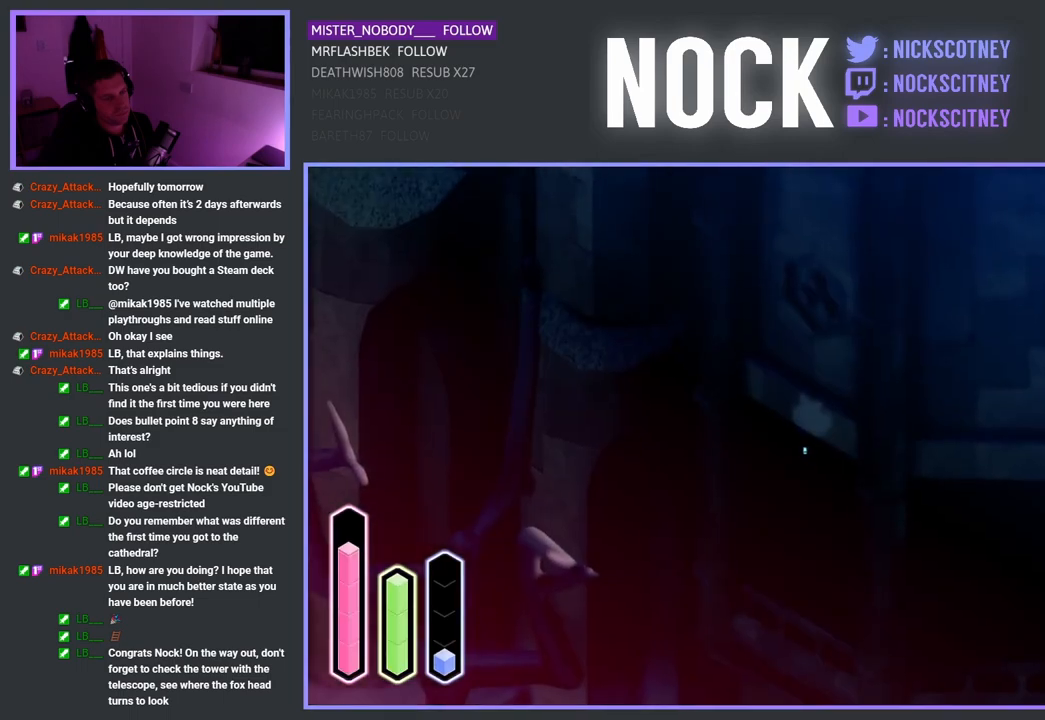
{"buttons": [], "left_stick": "down", "right_stick": "center", "events": [[433, "left_stick", "down"]]}
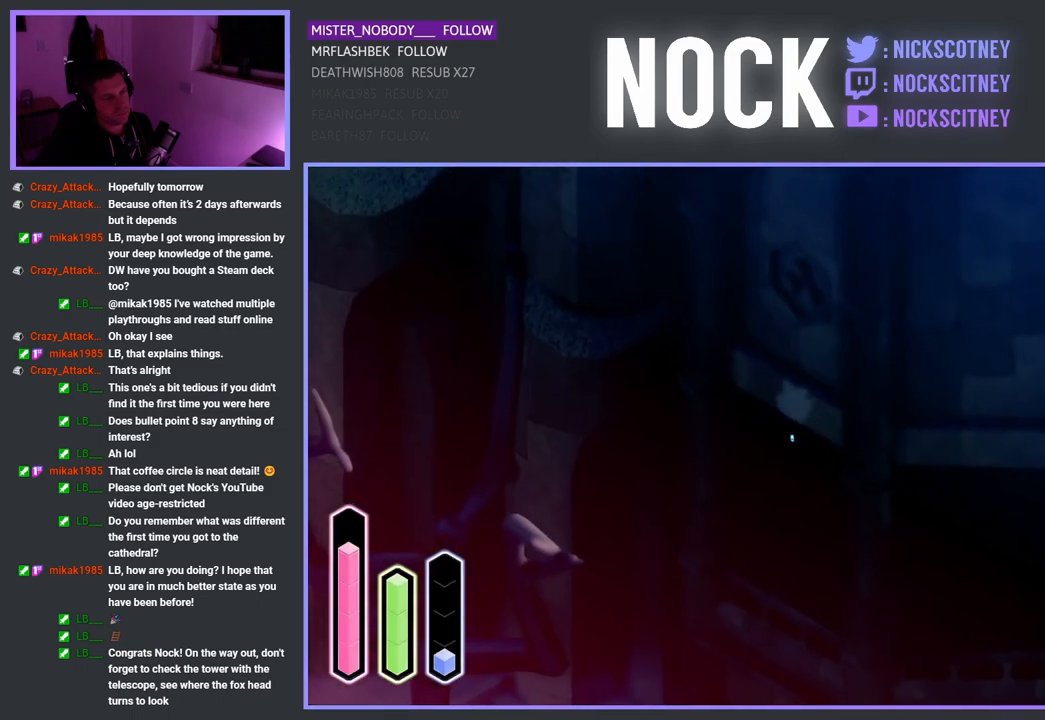
{"buttons": [], "left_stick": "down", "right_stick": "center", "events": []}
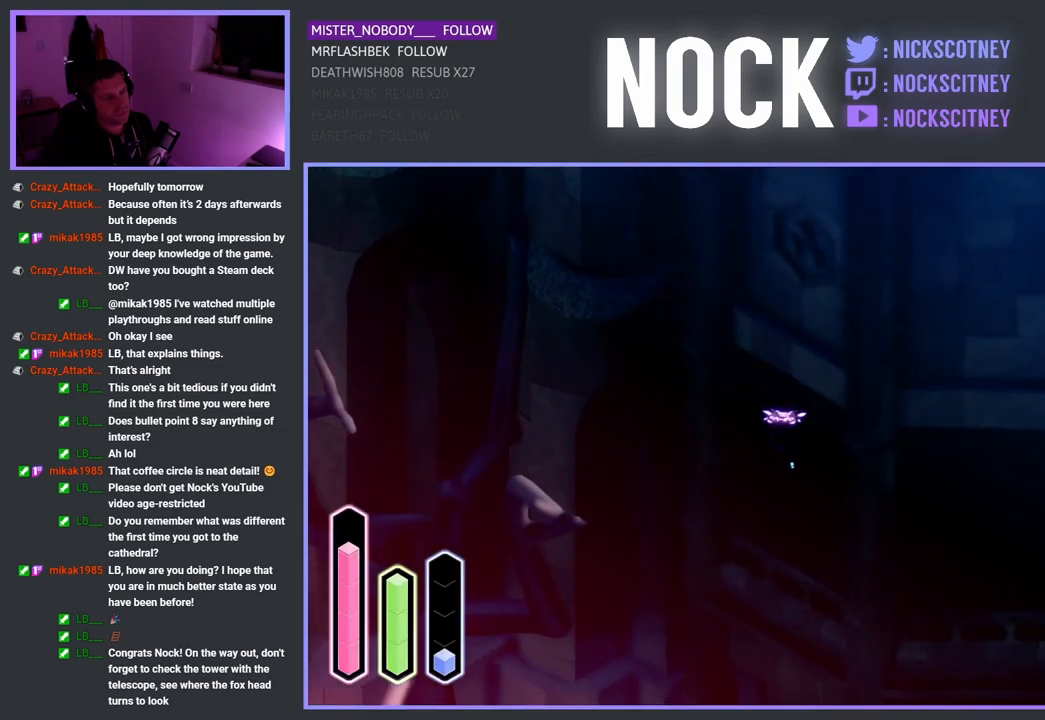
{"buttons": [], "left_stick": "down-right", "right_stick": "center", "events": [[50, "left_stick", "down-right"], [150, "CROSS", "down"], [383, "CROSS", "up"]]}
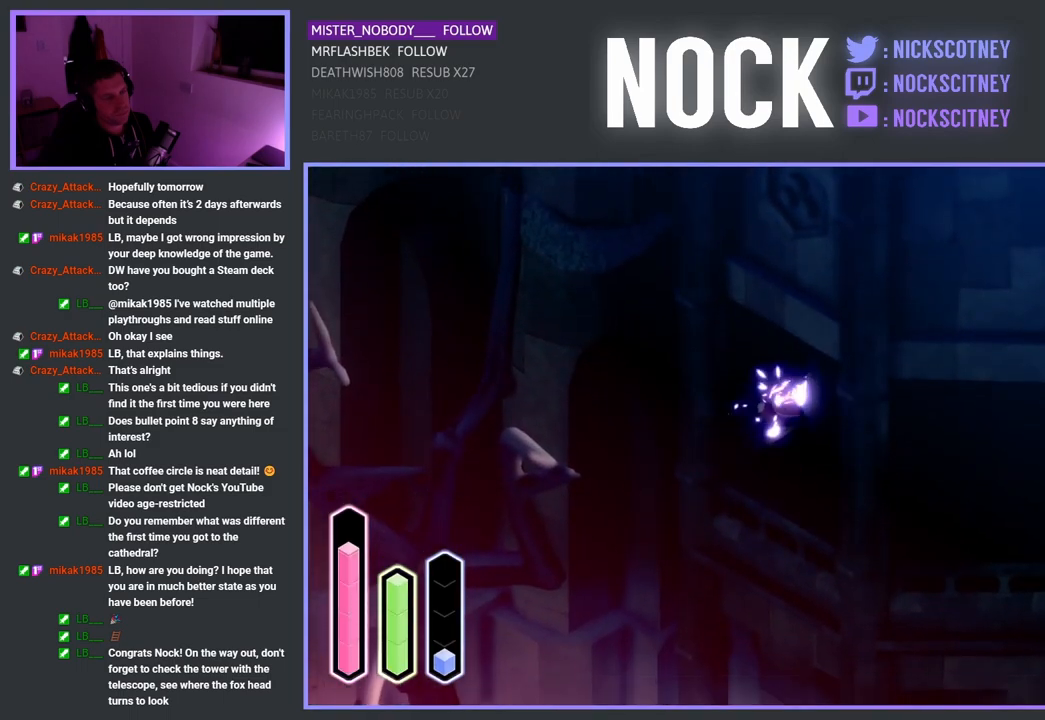
{"buttons": [], "left_stick": "down-left", "right_stick": "center", "events": [[233, "left_stick", "down-left"]]}
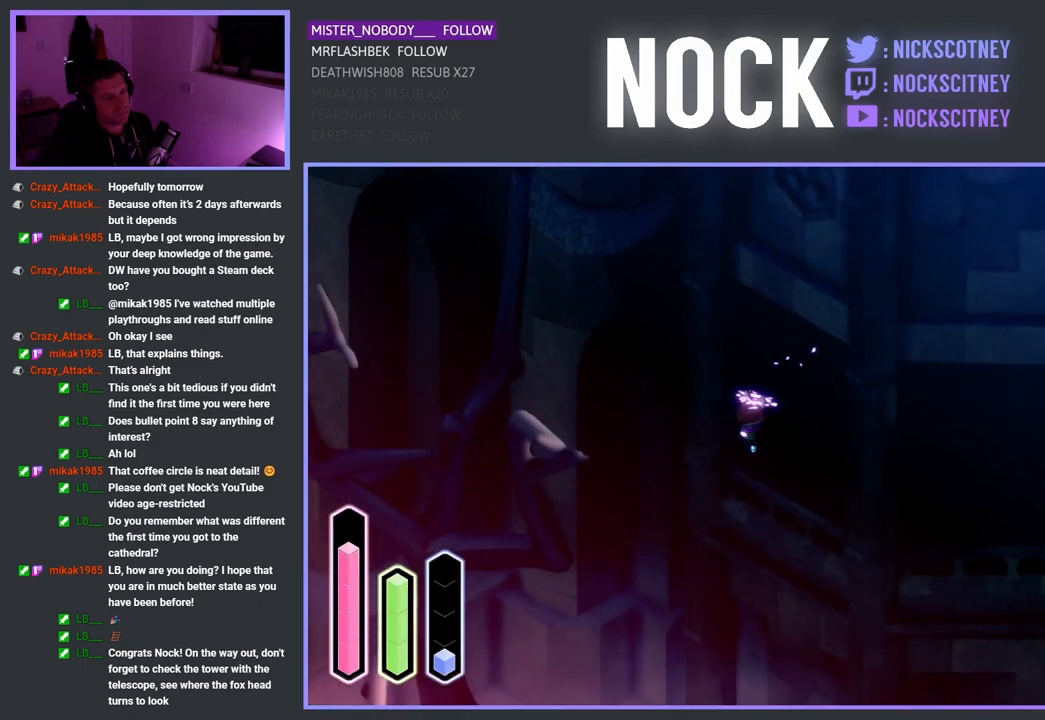
{"buttons": [], "left_stick": "down-right", "right_stick": "center", "events": [[17, "left_stick", "down"], [217, "left_stick", "down-right"]]}
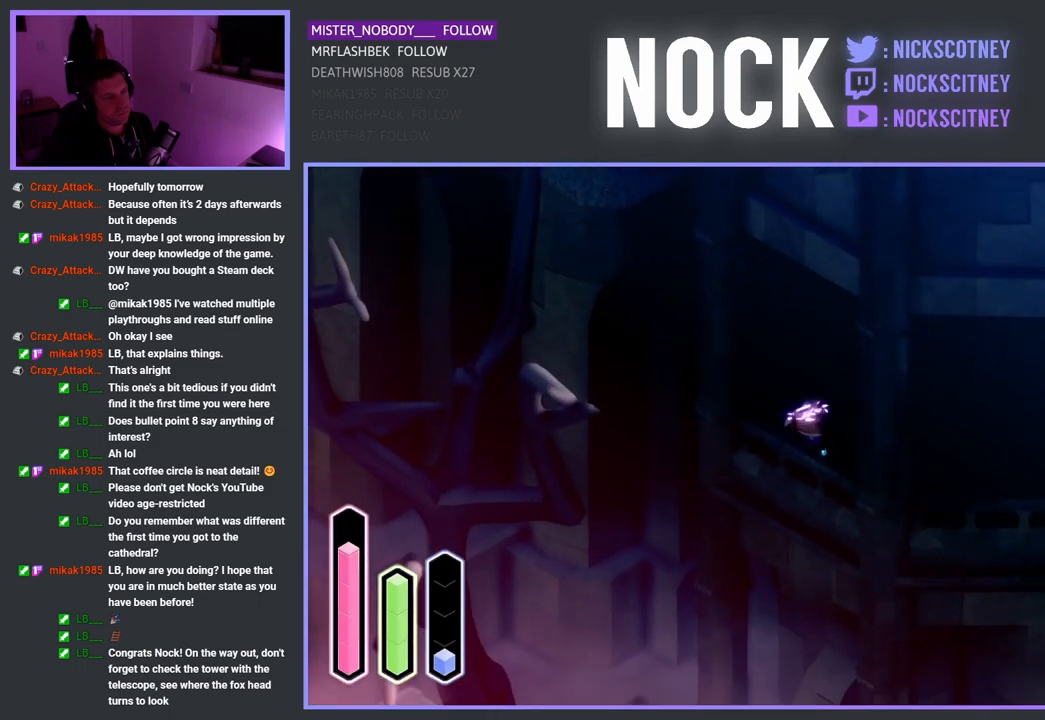
{"buttons": [], "left_stick": "down-right", "right_stick": "center", "events": []}
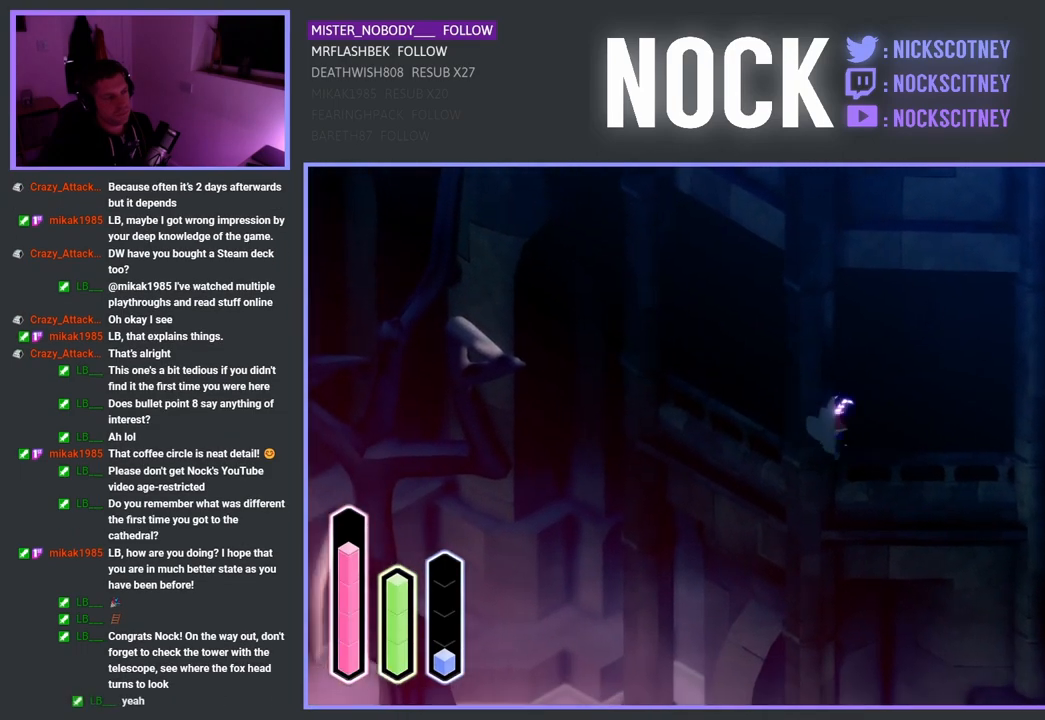
{"buttons": [], "left_stick": "right", "right_stick": "center", "events": [[150, "left_stick", "right"]]}
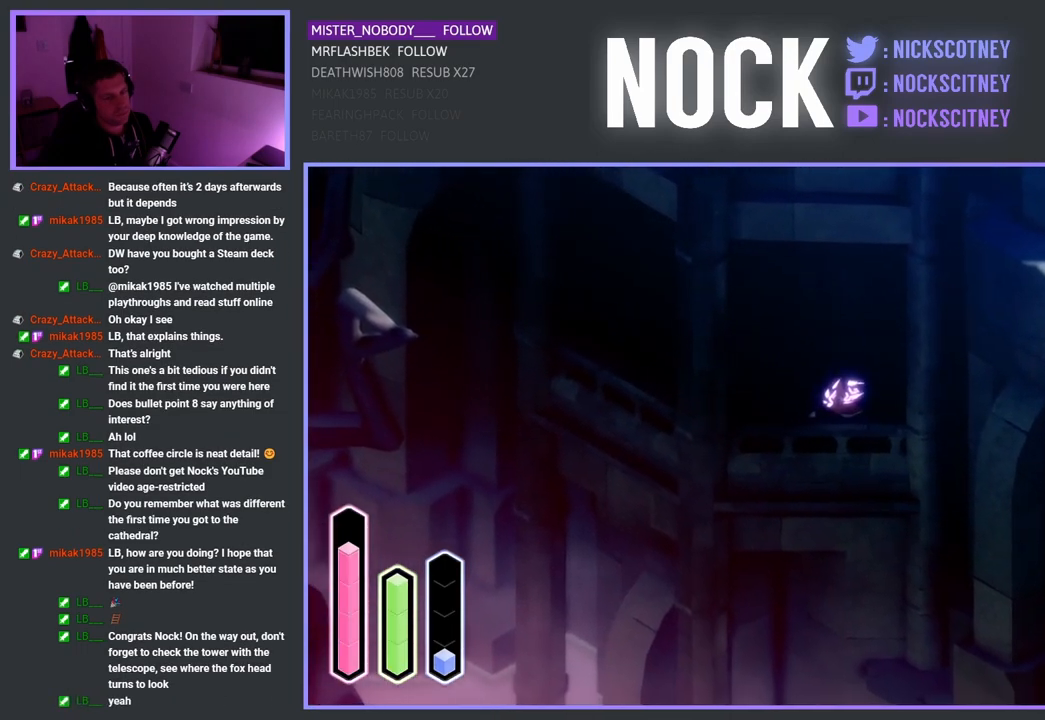
{"buttons": [], "left_stick": "right", "right_stick": "center", "events": []}
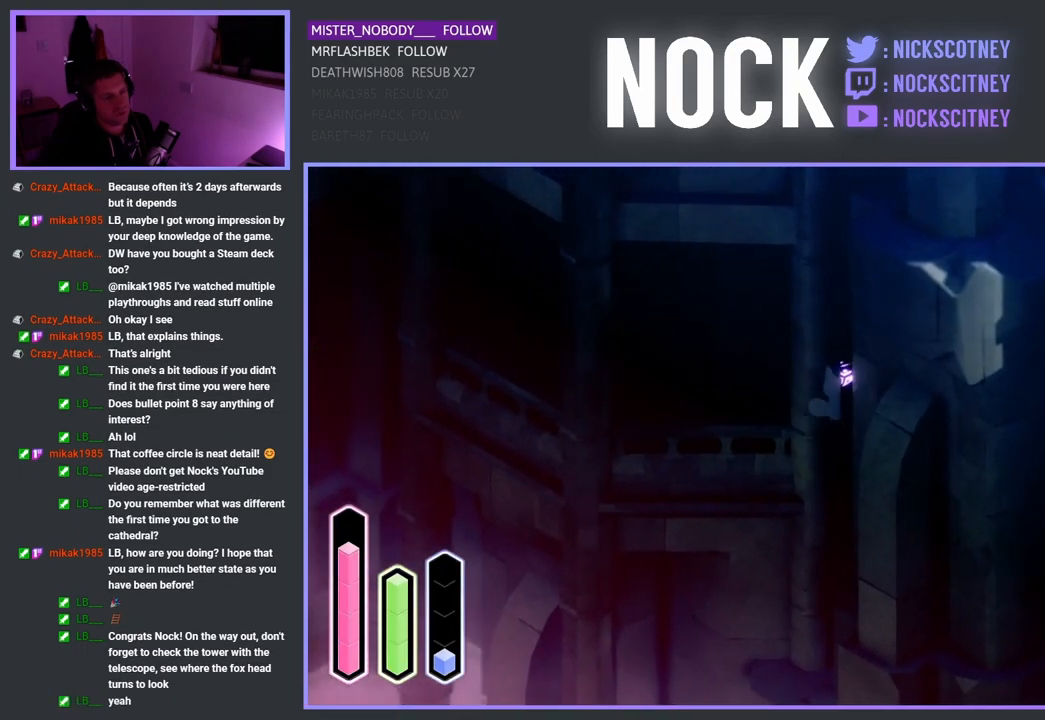
{"buttons": [], "left_stick": "right", "right_stick": "center", "events": []}
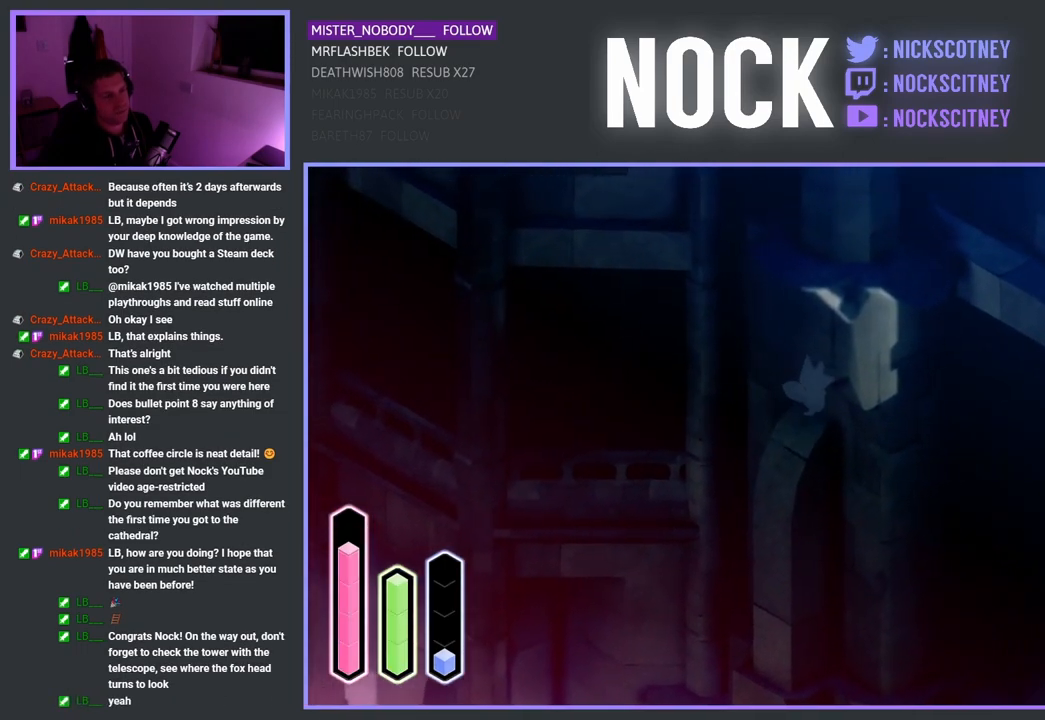
{"buttons": [], "left_stick": "right", "right_stick": "center", "events": []}
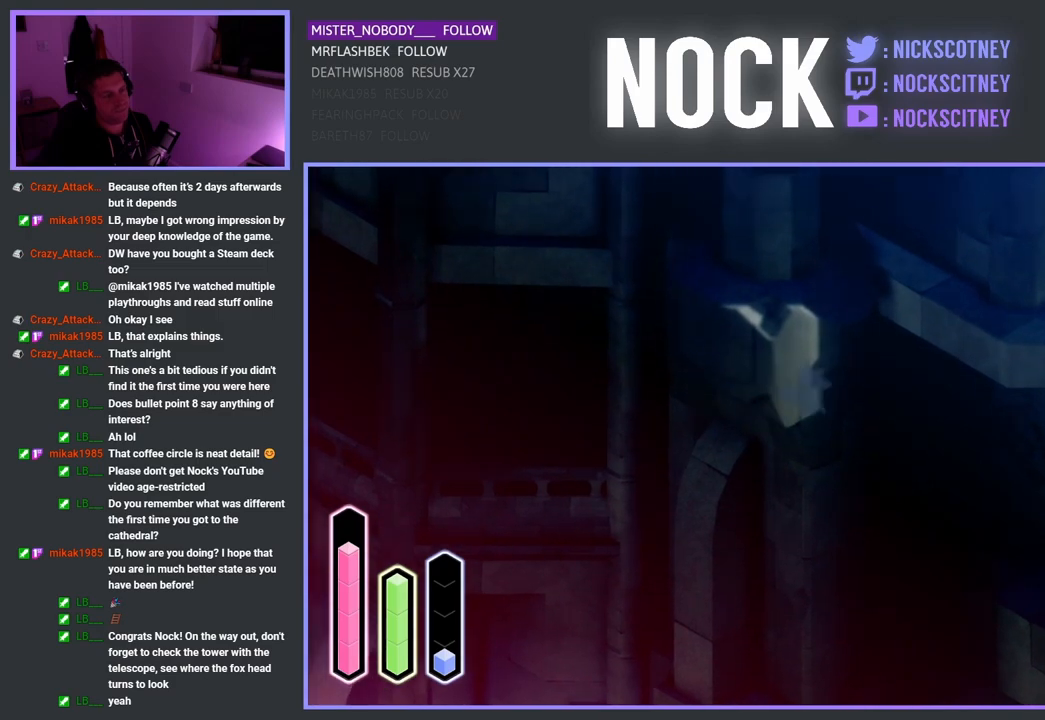
{"buttons": [], "left_stick": "down-right", "right_stick": "center", "events": [[17, "left_stick", "down-right"]]}
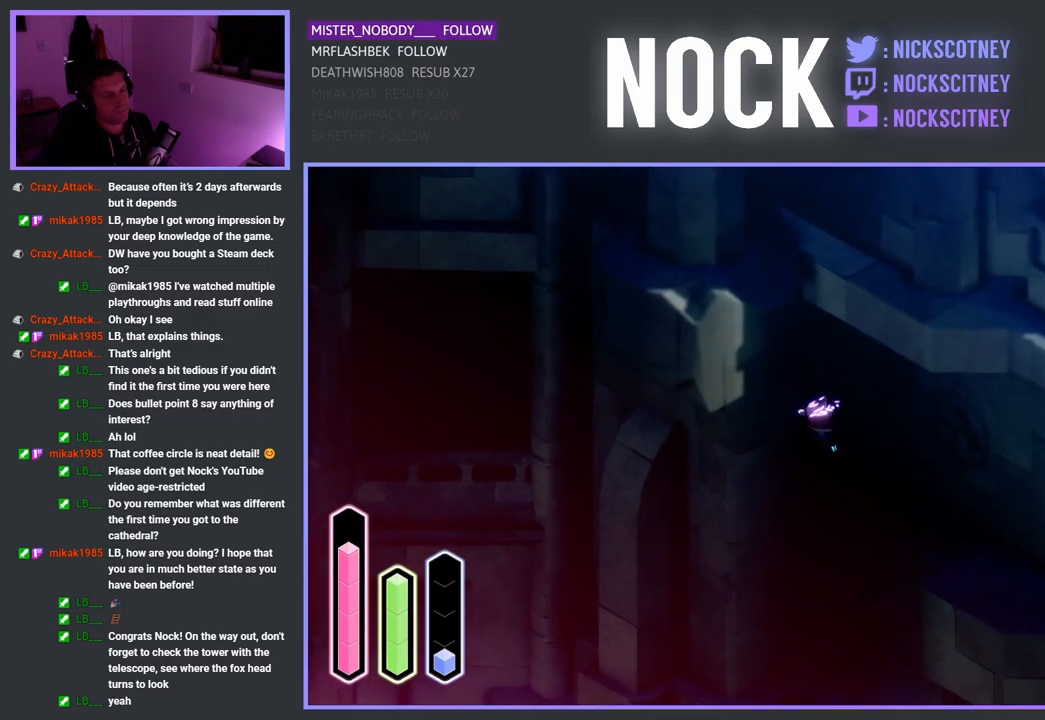
{"buttons": [], "left_stick": "right", "right_stick": "center", "events": [[467, "left_stick", "right"]]}
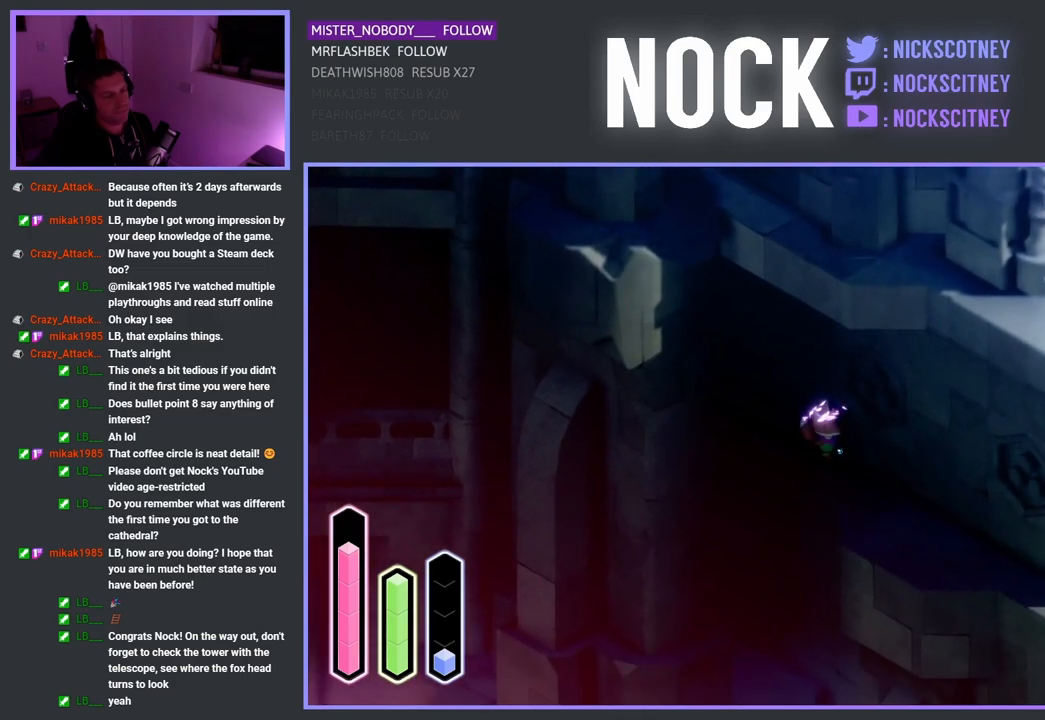
{"buttons": [], "left_stick": "right", "right_stick": "center", "events": []}
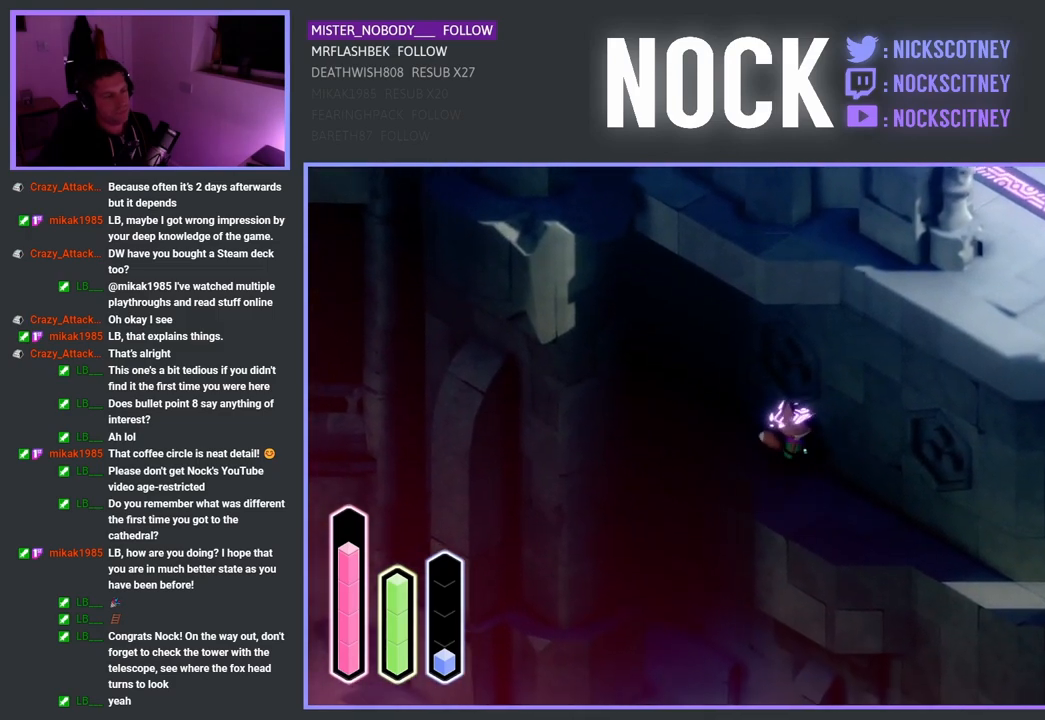
{"buttons": [], "left_stick": "right", "right_stick": "center", "events": []}